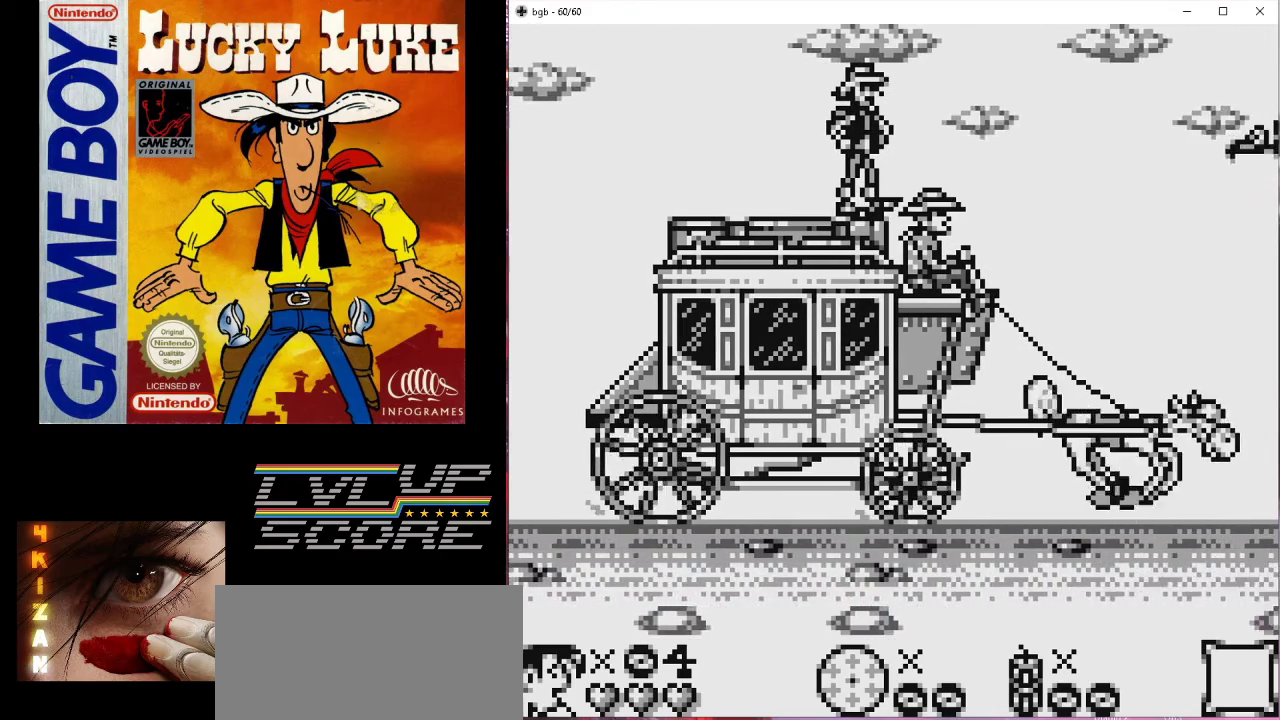
Gameplay with a controller (Nintendo layout); each line is a JSON object with the inputs held at the frame after it. "events" lists button and stick changes between this image and that frame as [ms after this image, input, new state], when the widget could be followed in between. Not read: L3 R3.
{"buttons": [], "events": []}
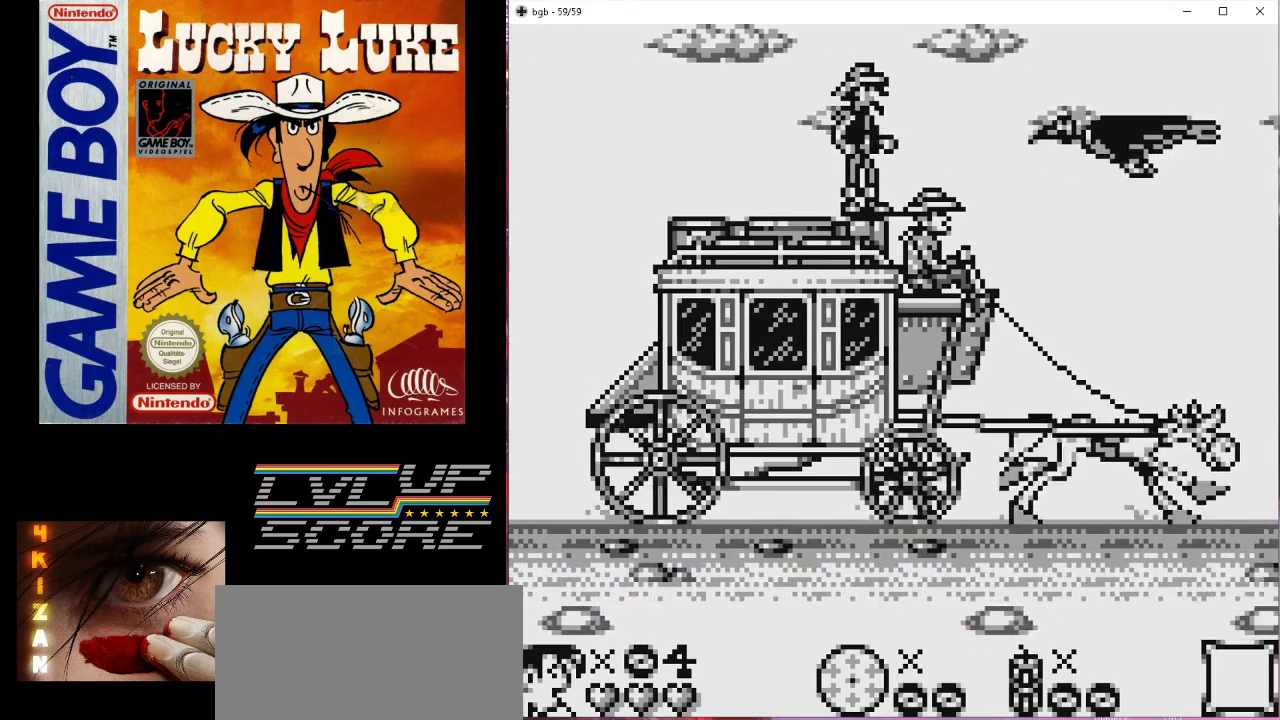
{"buttons": [], "events": [[100, "A", "down"], [267, "A", "up"]]}
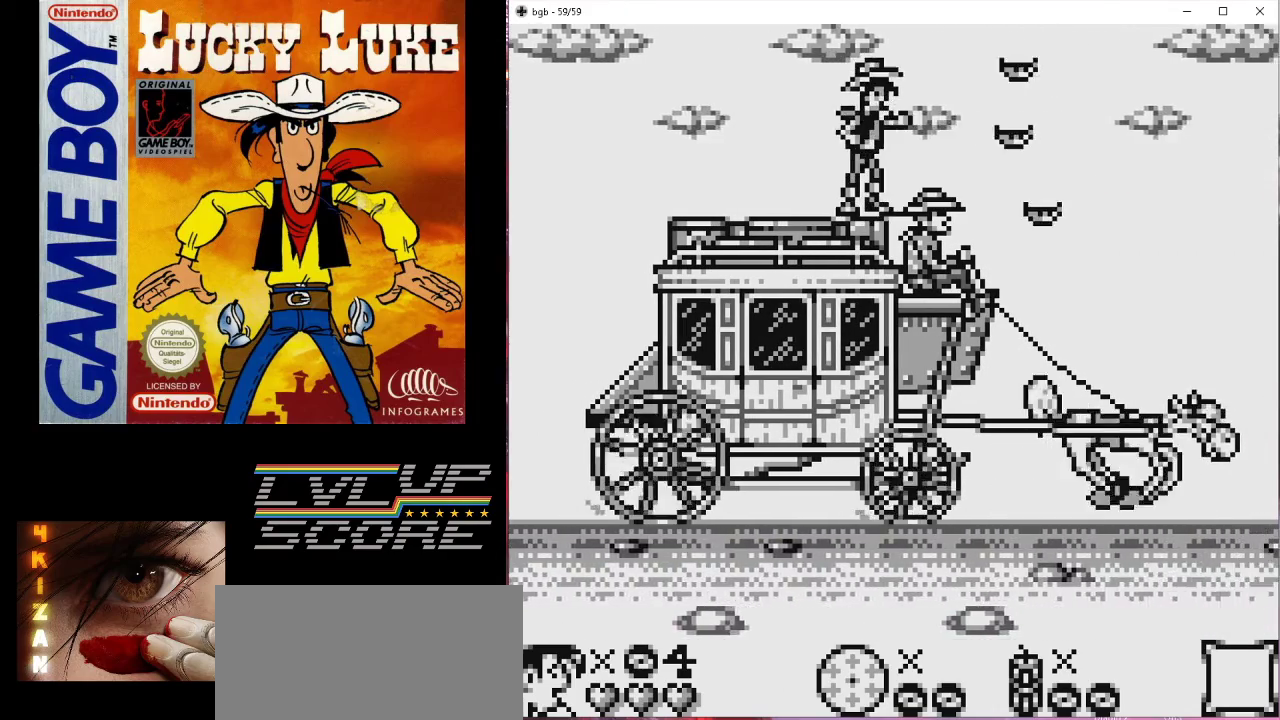
{"buttons": [], "events": [[67, "DPAD_LEFT", "down"], [167, "DPAD_LEFT", "up"]]}
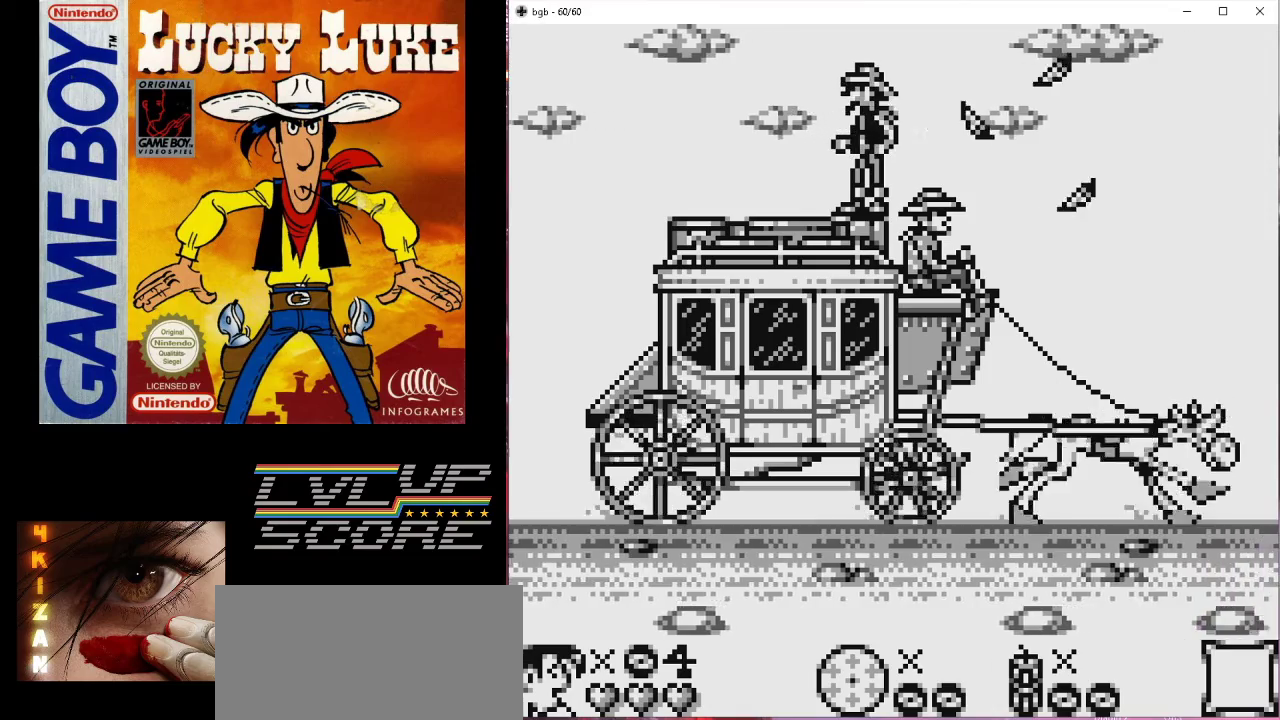
{"buttons": [], "events": []}
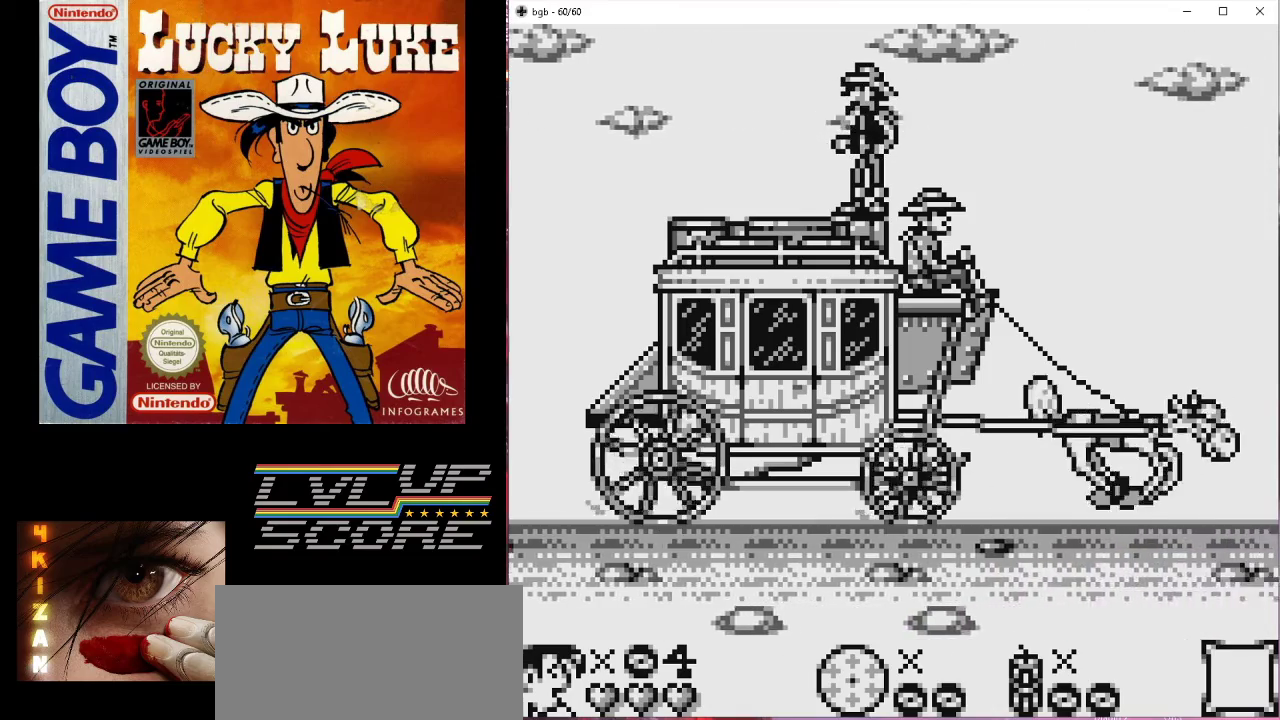
{"buttons": [], "events": []}
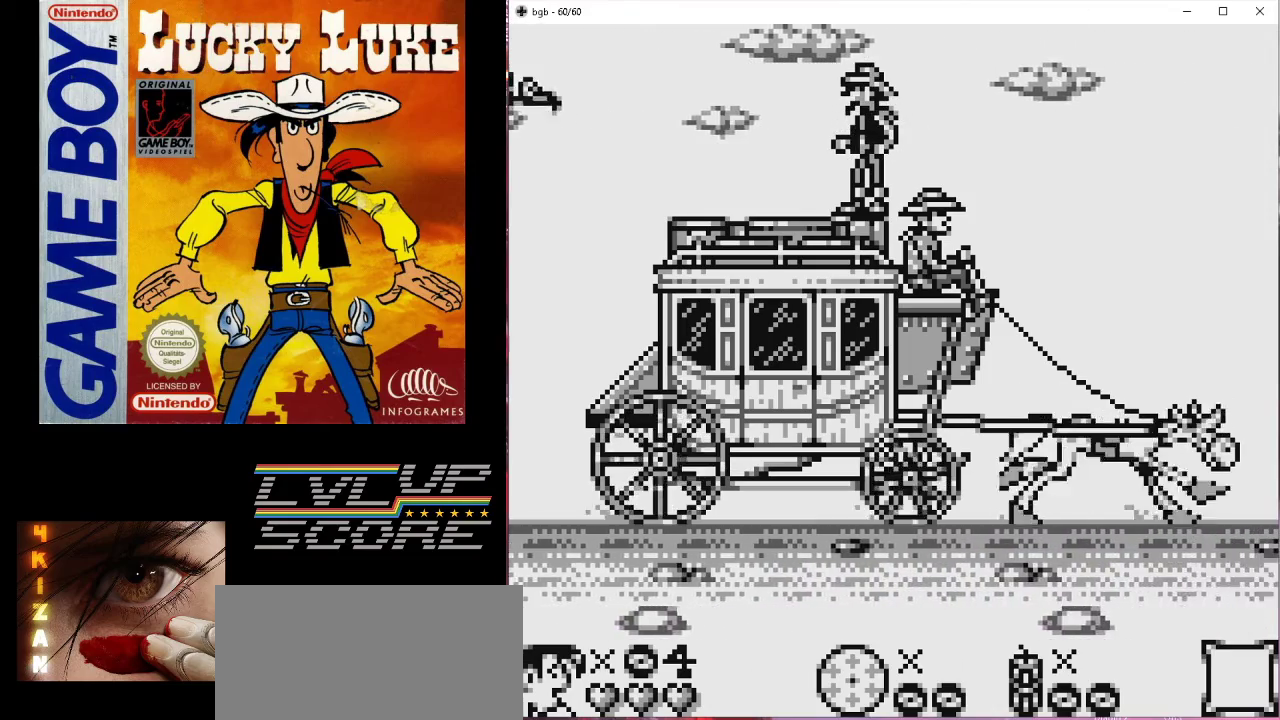
{"buttons": ["A"], "events": [[467, "A", "down"]]}
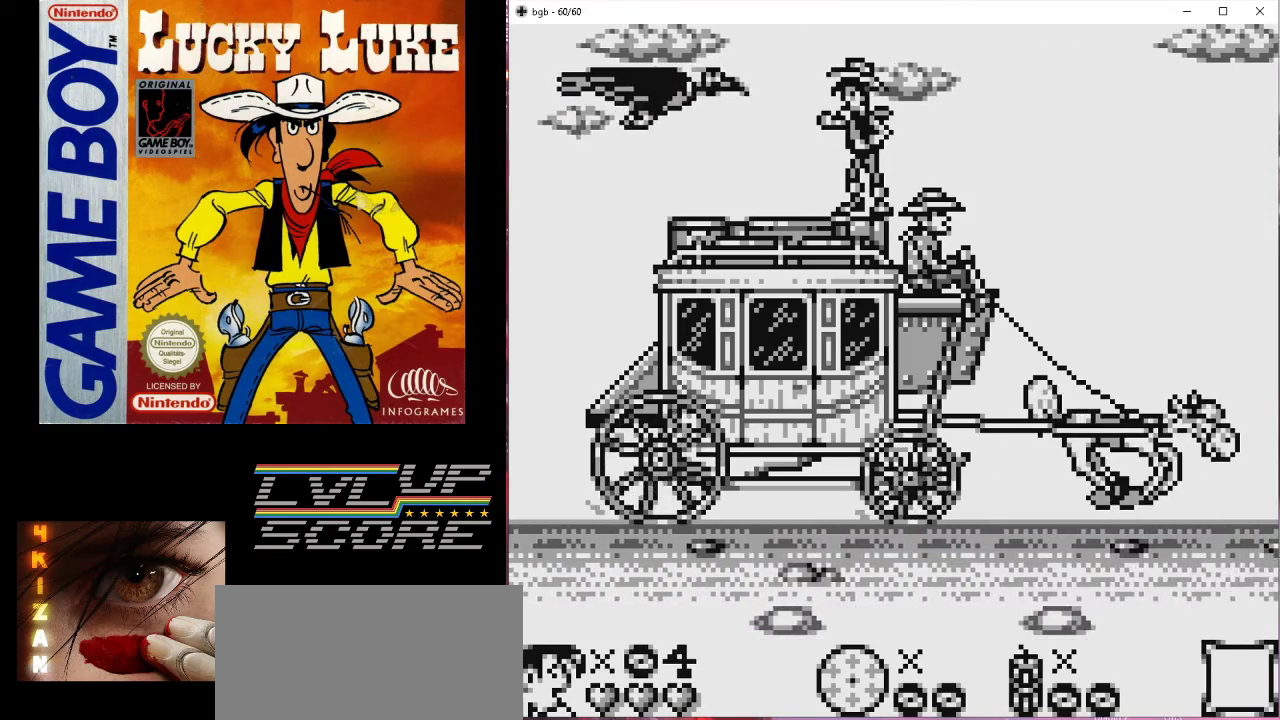
{"buttons": [], "events": [[133, "A", "up"], [233, "A", "down"], [367, "A", "up"]]}
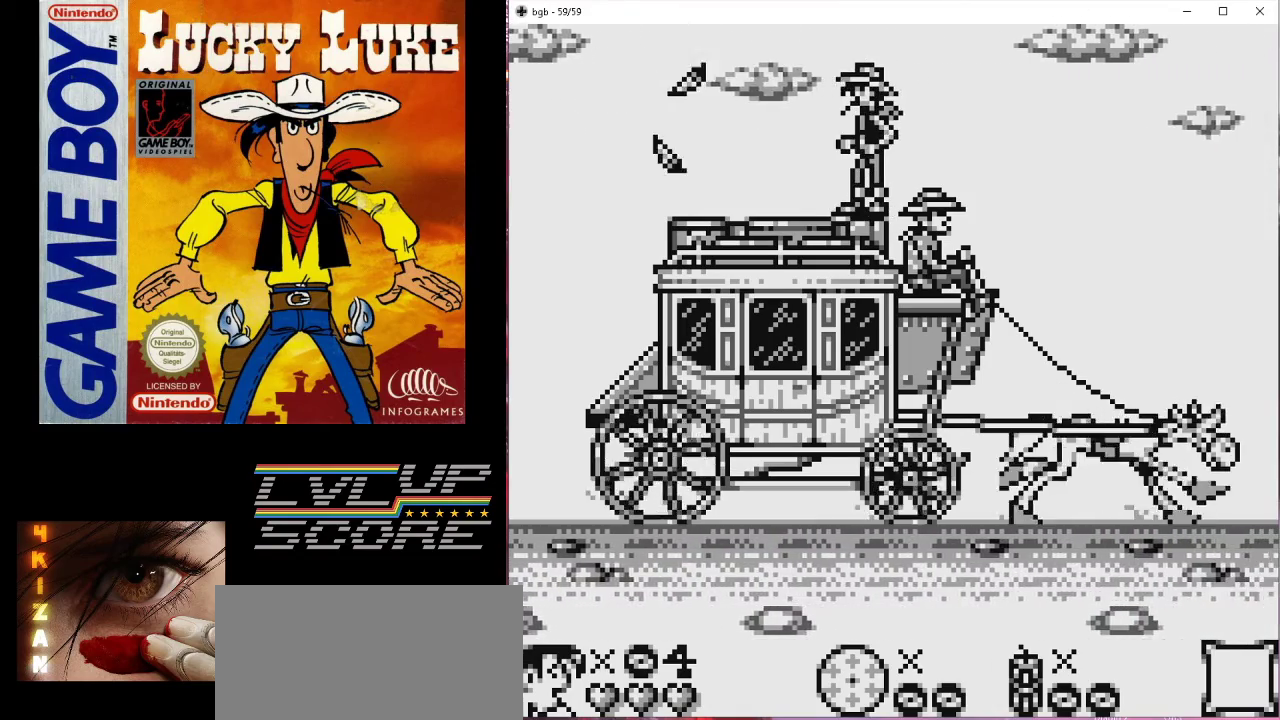
{"buttons": [], "events": [[233, "DPAD_RIGHT", "down"], [300, "DPAD_RIGHT", "up"]]}
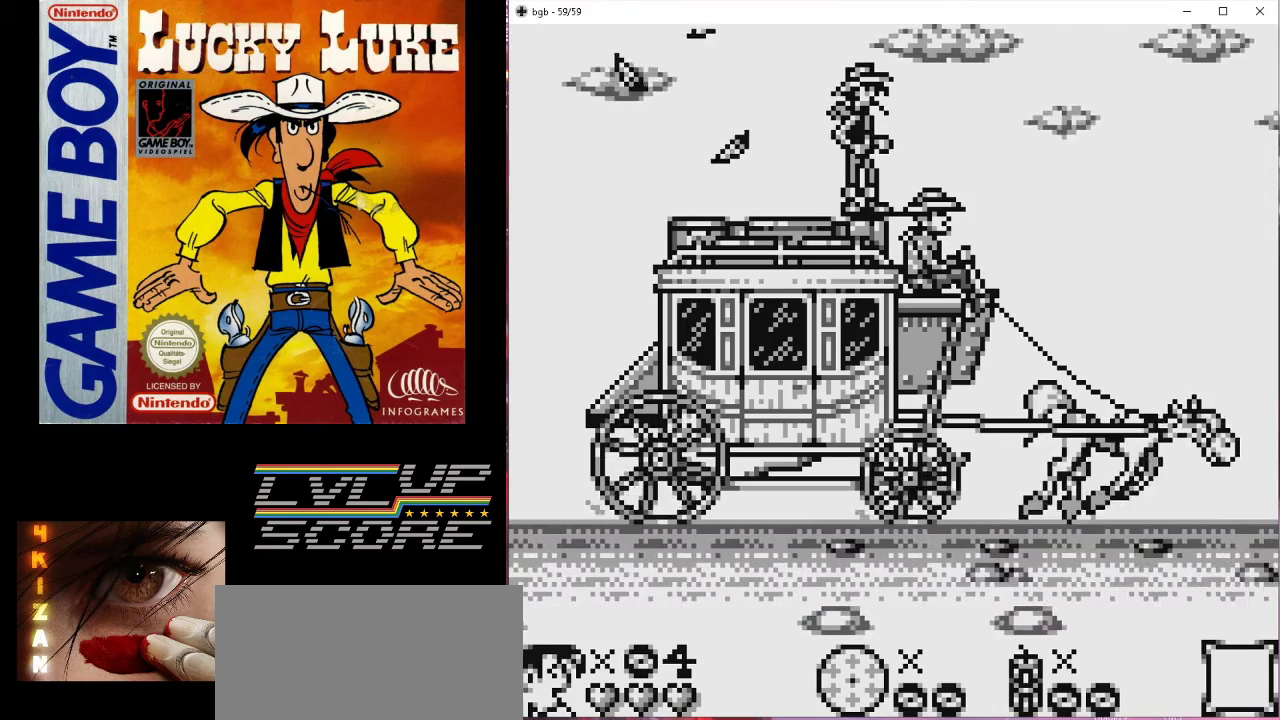
{"buttons": [], "events": []}
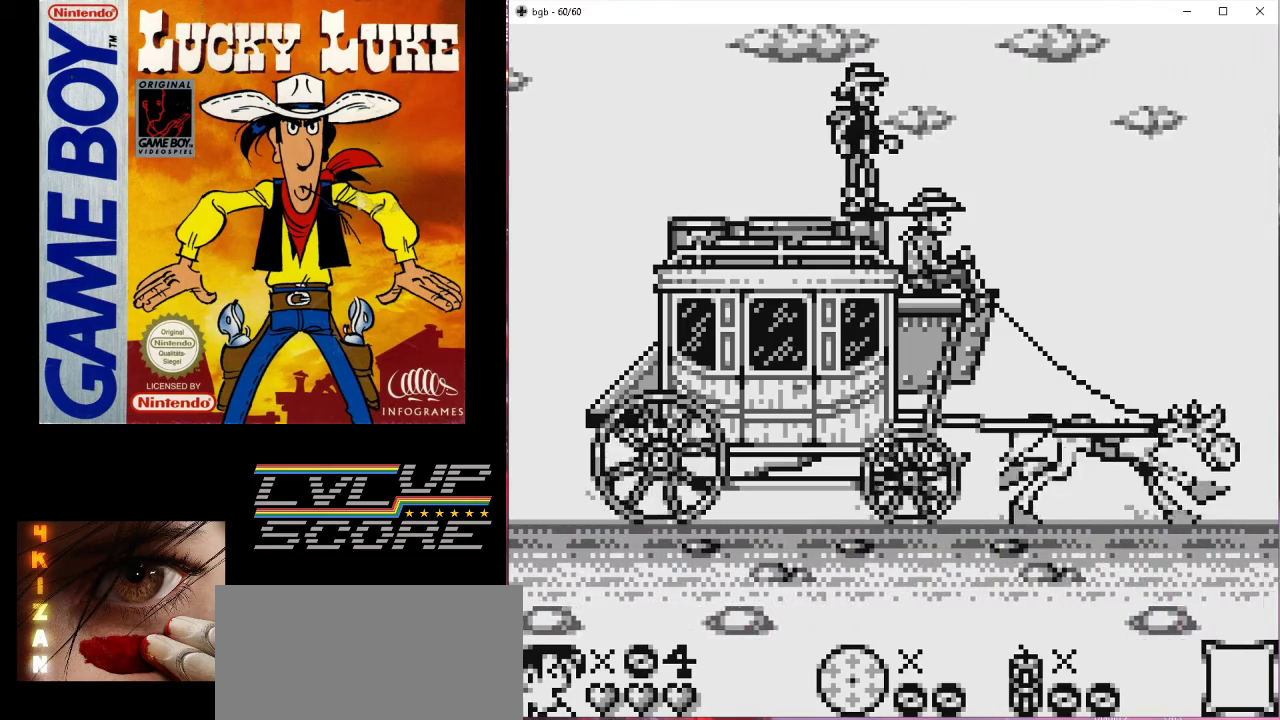
{"buttons": [], "events": []}
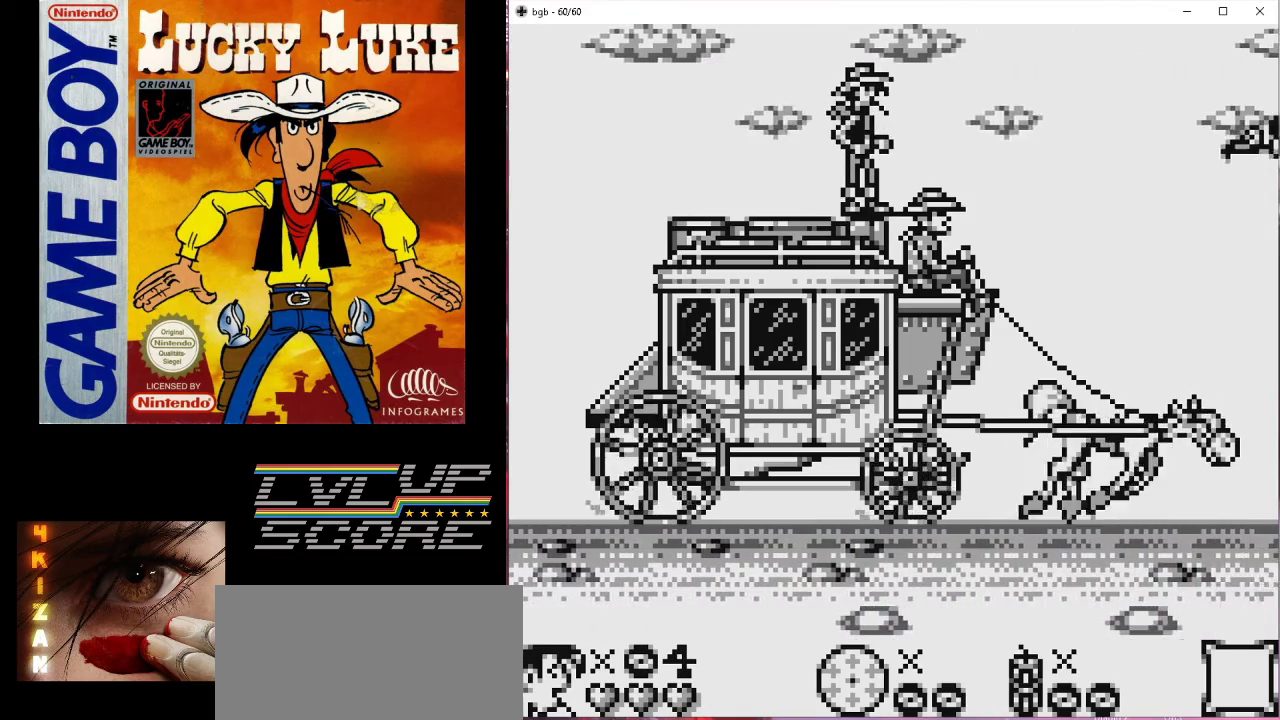
{"buttons": [], "events": []}
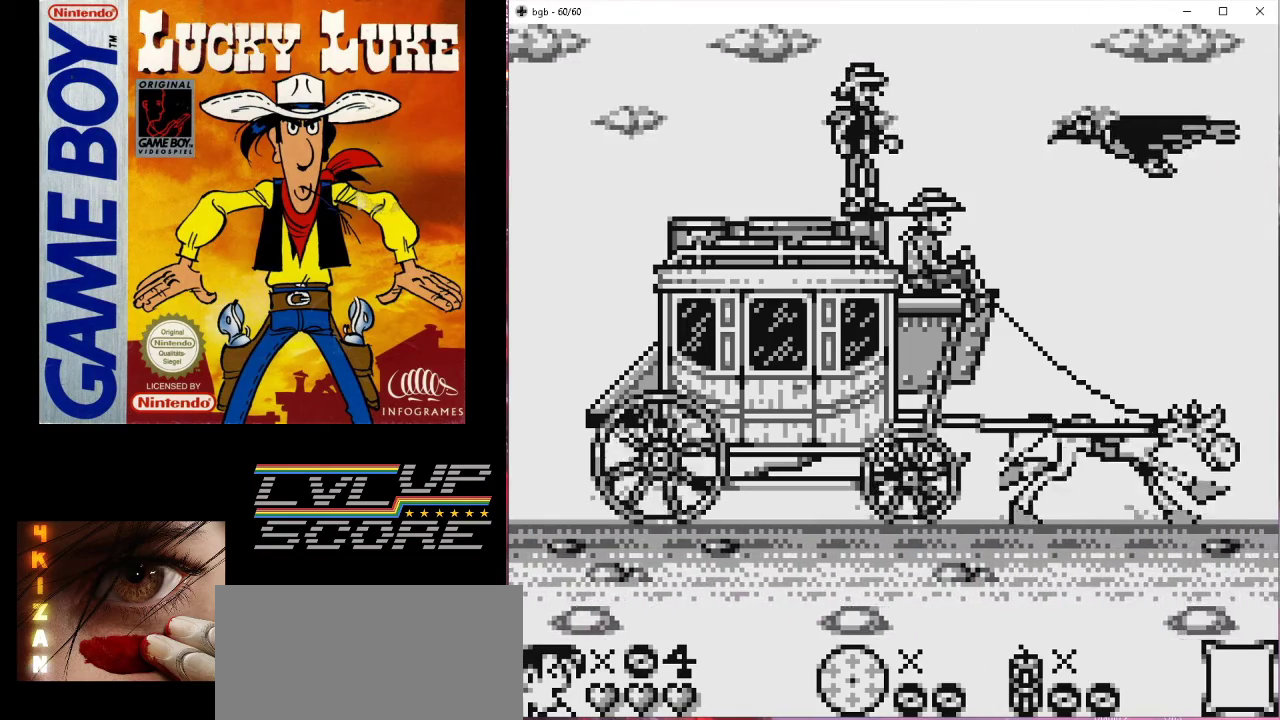
{"buttons": [], "events": [[167, "A", "down"], [300, "A", "up"]]}
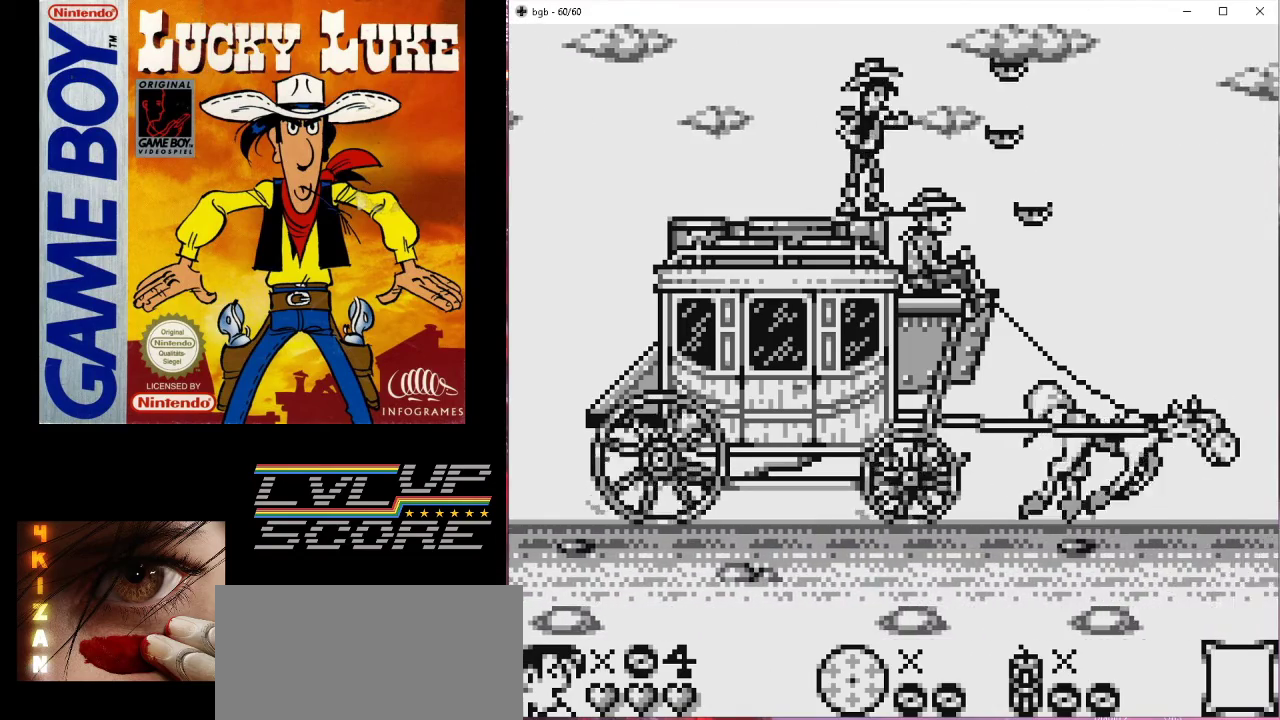
{"buttons": [], "events": [[100, "DPAD_LEFT", "down"], [167, "DPAD_LEFT", "up"]]}
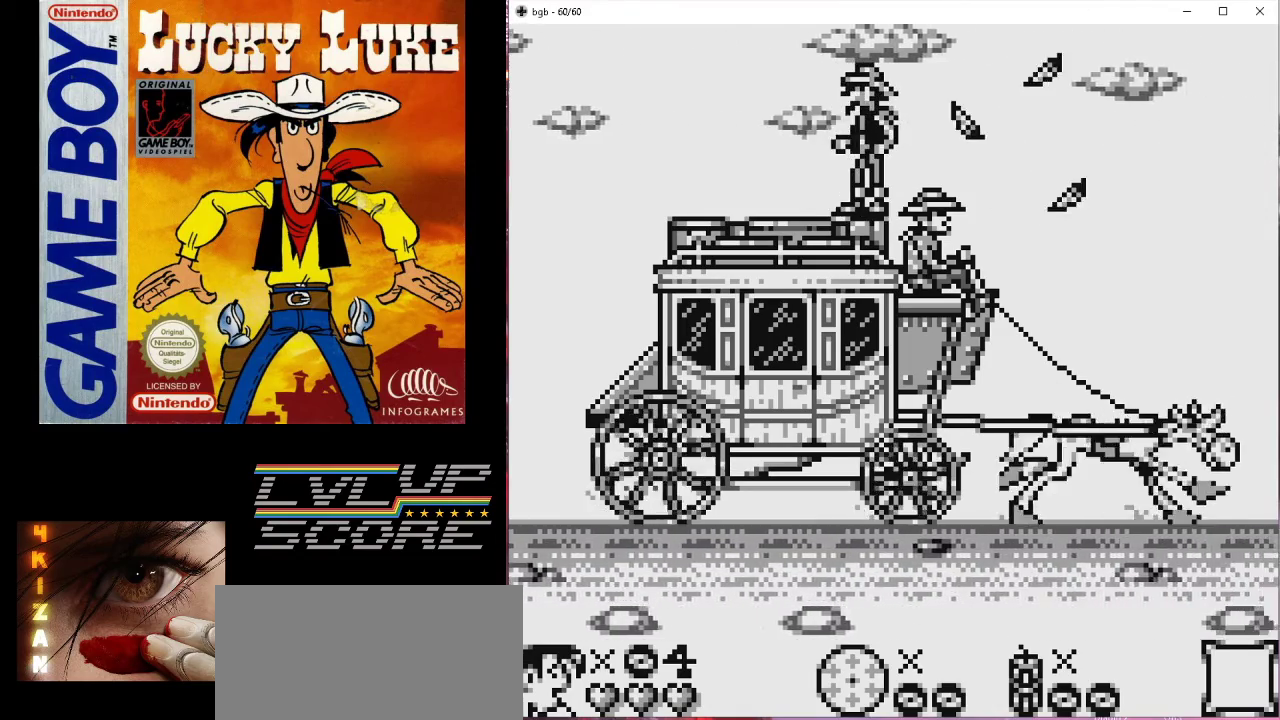
{"buttons": [], "events": []}
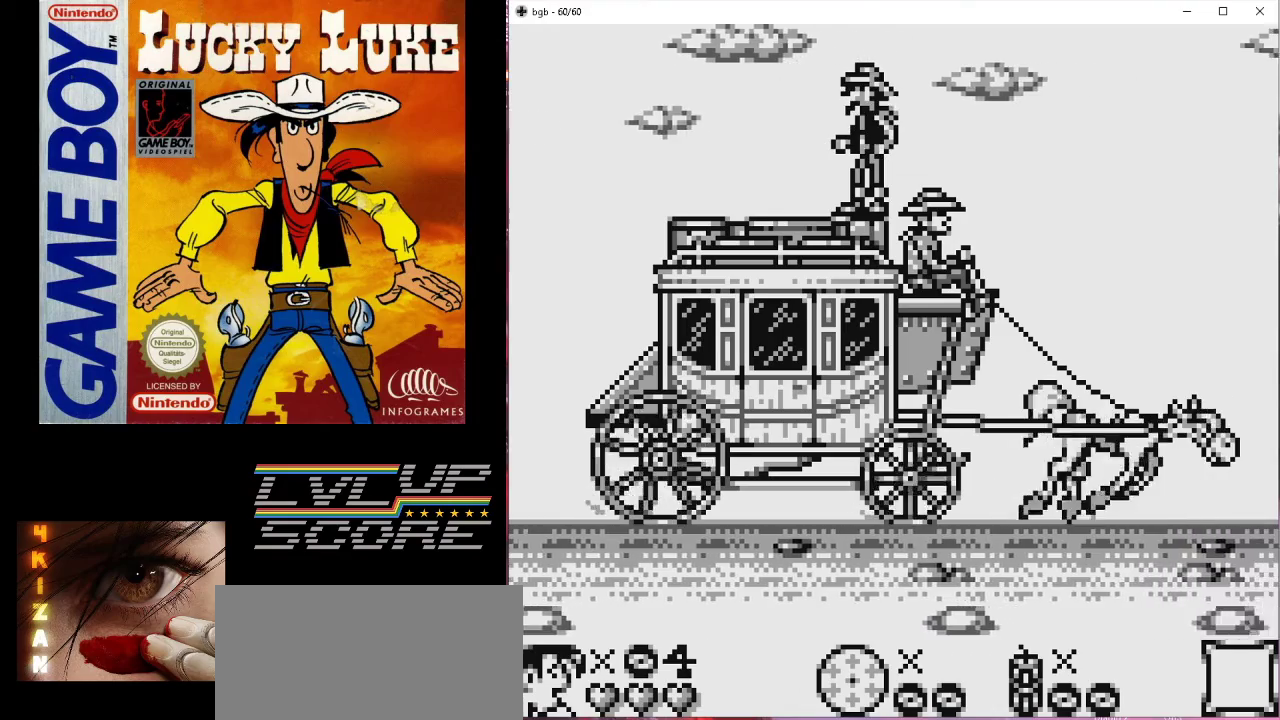
{"buttons": [], "events": []}
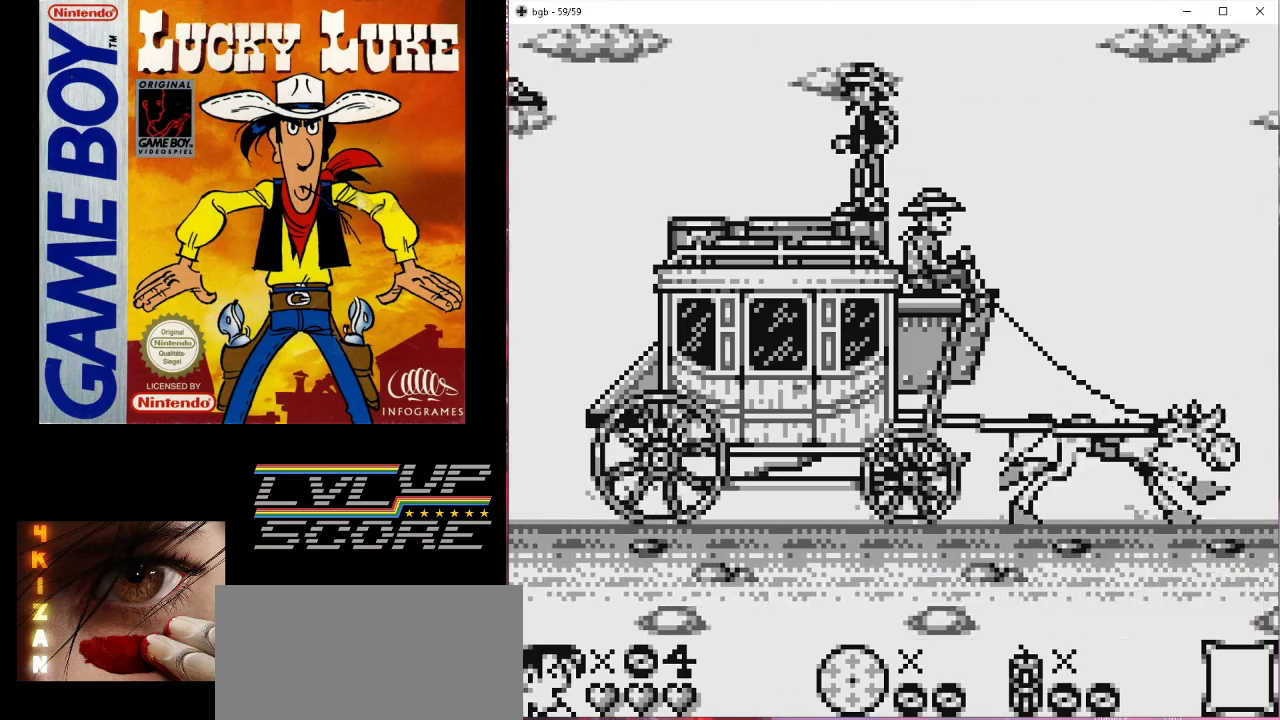
{"buttons": [], "events": []}
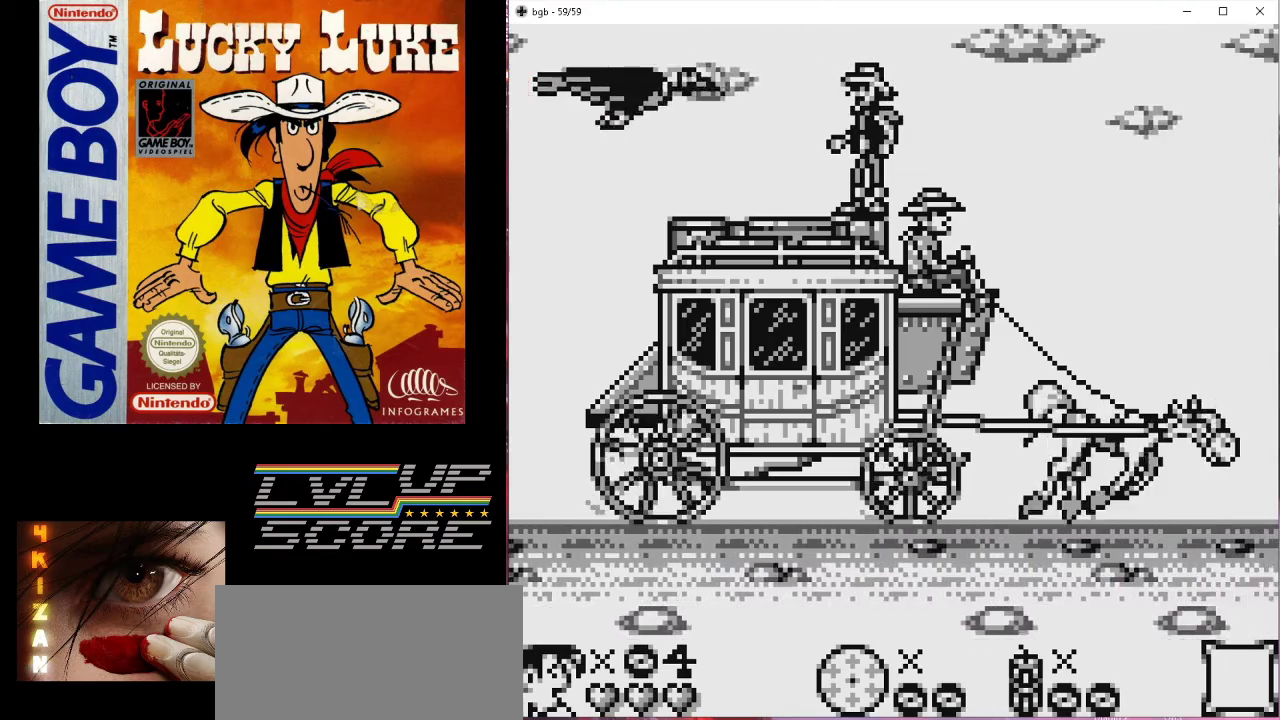
{"buttons": [], "events": [[167, "A", "down"], [300, "A", "up"]]}
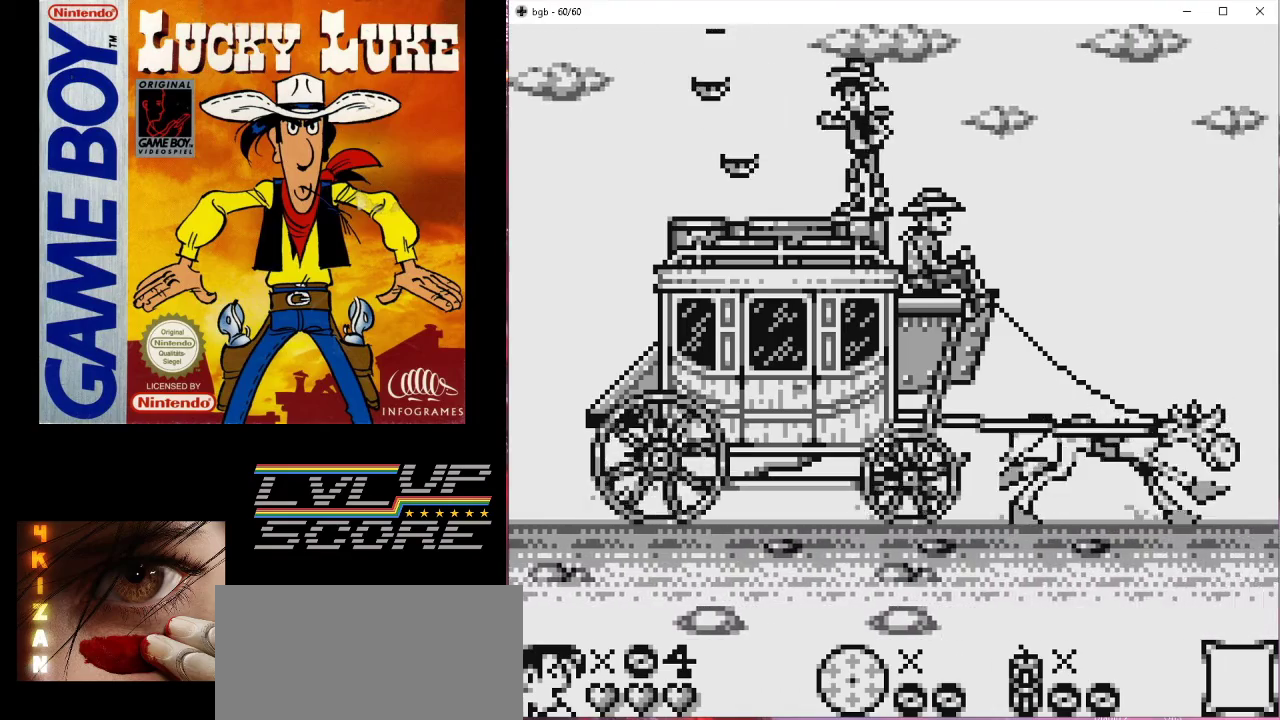
{"buttons": [], "events": [[133, "DPAD_RIGHT", "down"], [200, "DPAD_RIGHT", "up"]]}
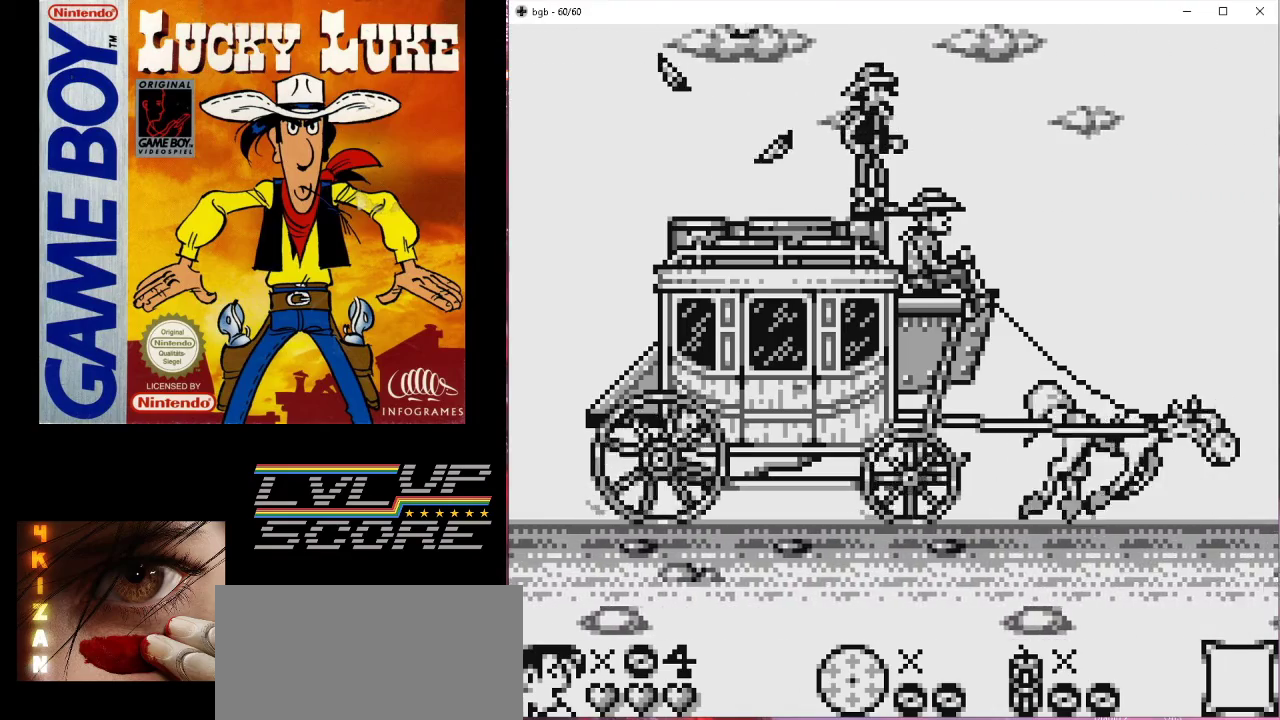
{"buttons": [], "events": []}
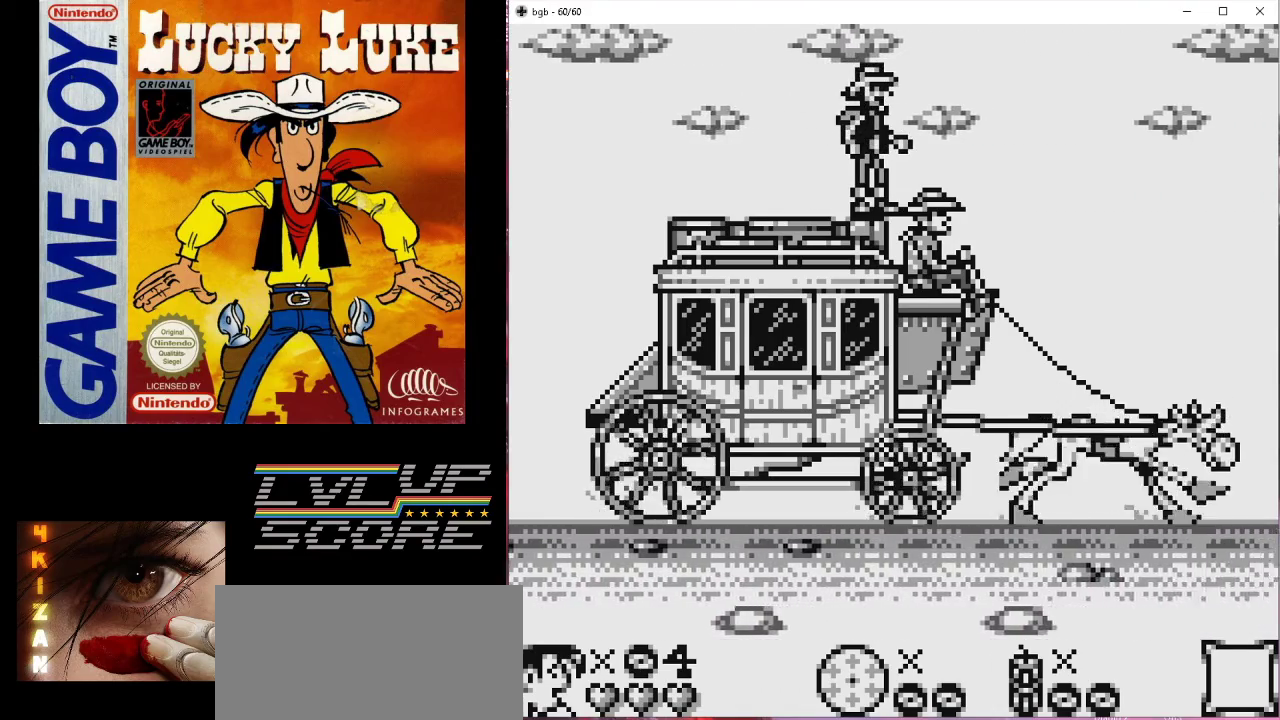
{"buttons": [], "events": []}
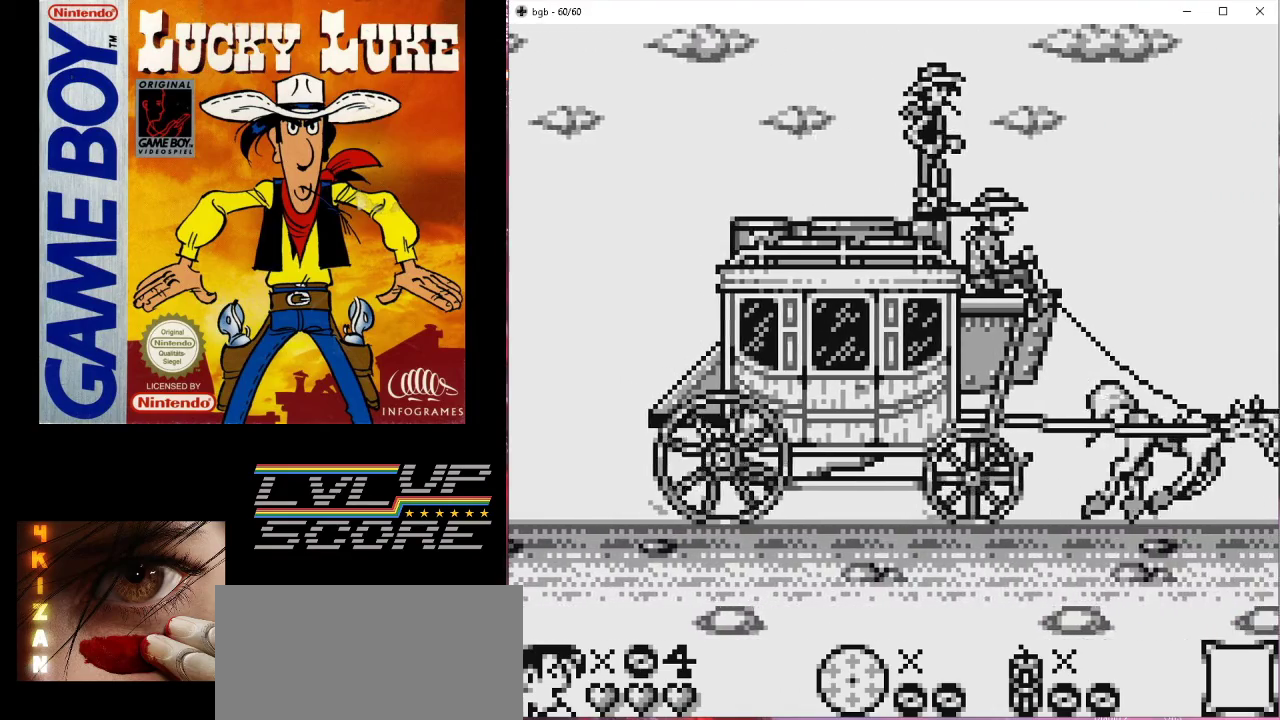
{"buttons": ["DPAD_RIGHT"], "events": [[400, "DPAD_RIGHT", "down"]]}
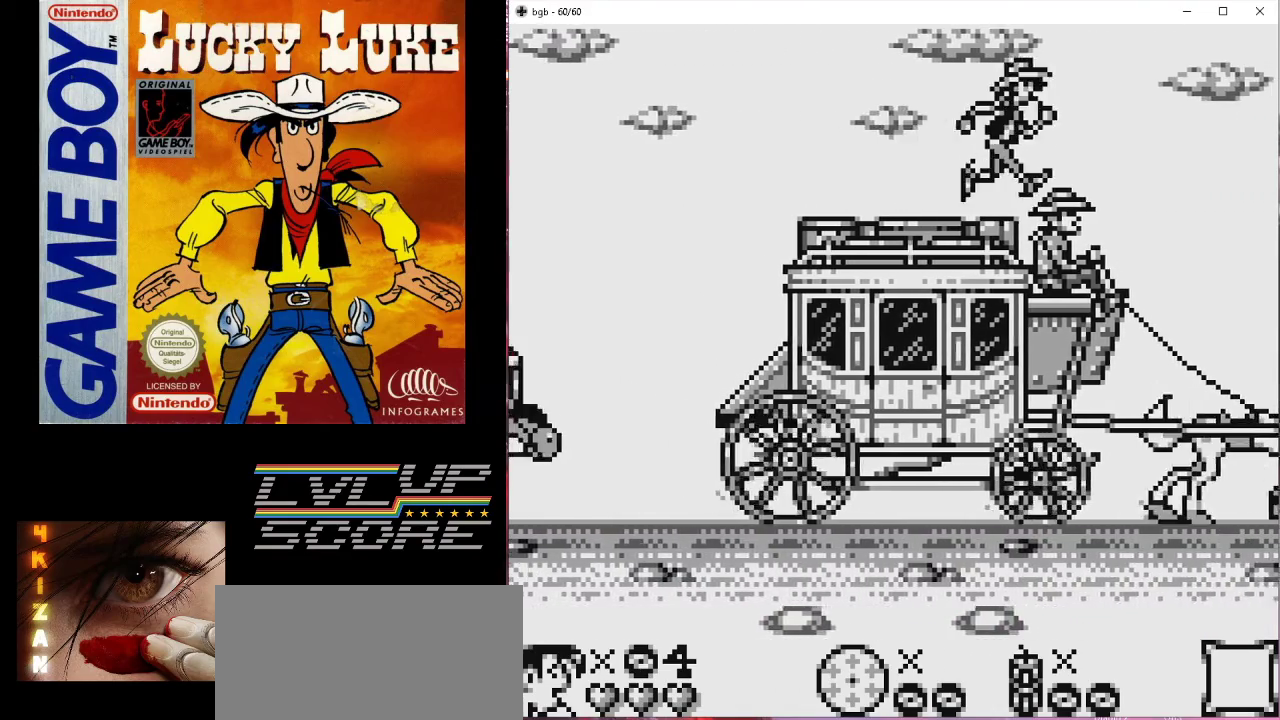
{"buttons": [], "events": [[67, "DPAD_RIGHT", "up"], [267, "DPAD_LEFT", "down"], [400, "DPAD_LEFT", "up"]]}
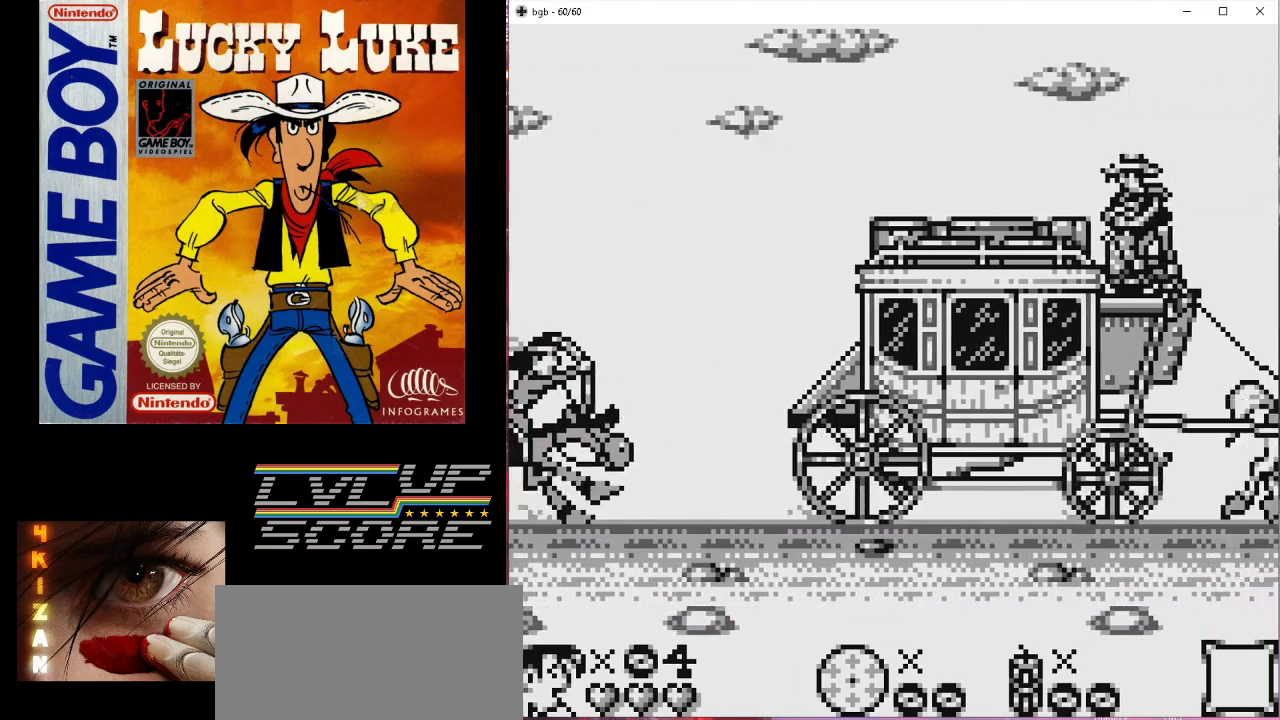
{"buttons": ["DPAD_DOWN"], "events": [[33, "DPAD_DOWN", "down"]]}
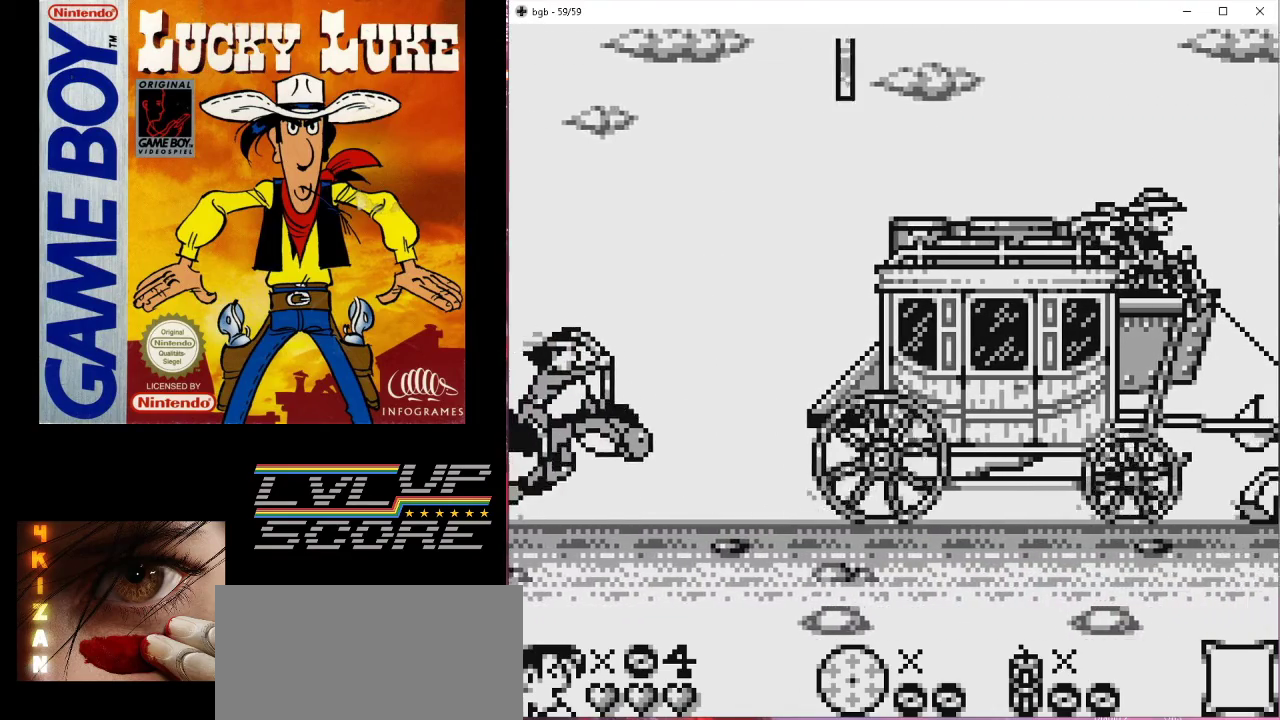
{"buttons": ["DPAD_DOWN"], "events": []}
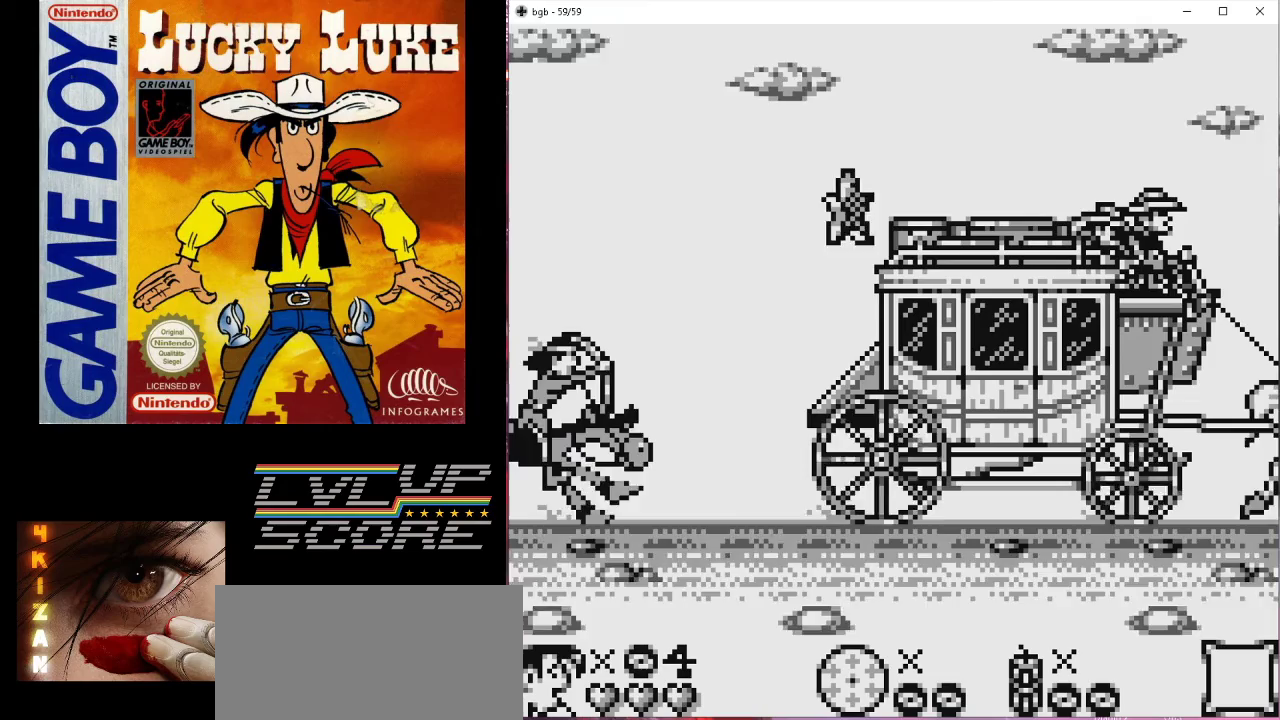
{"buttons": ["DPAD_DOWN"], "events": []}
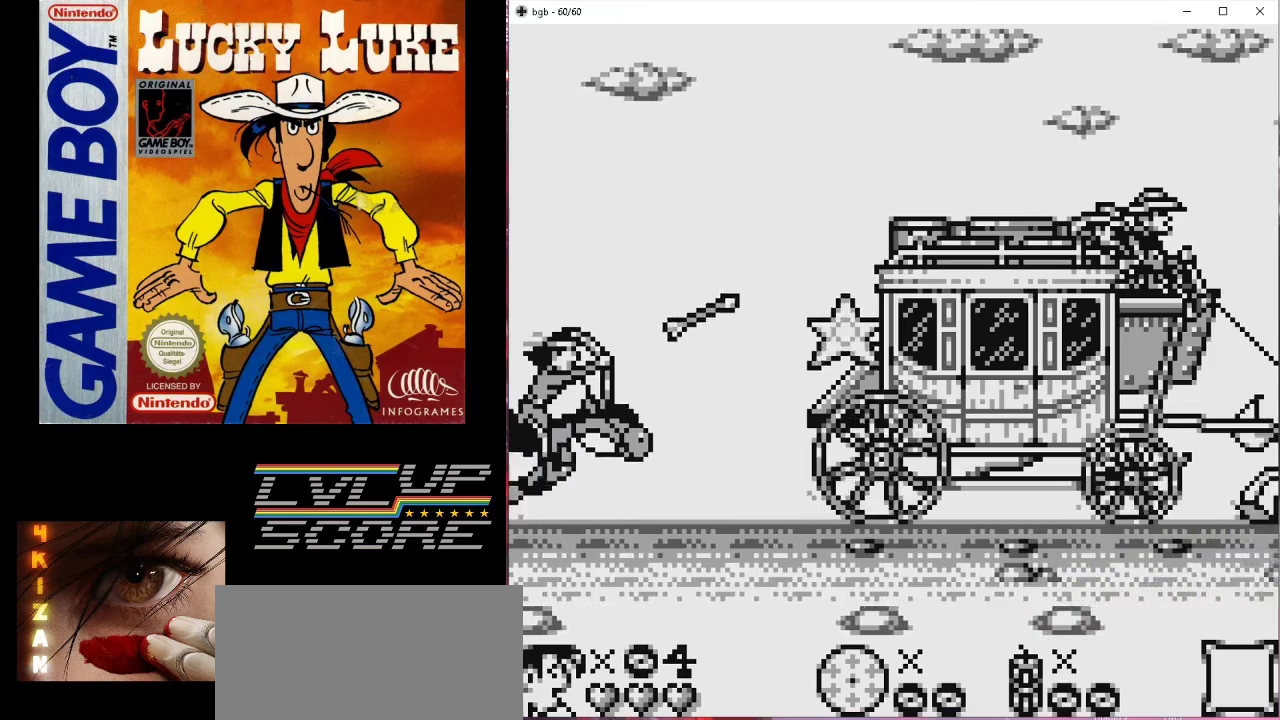
{"buttons": ["DPAD_DOWN"], "events": []}
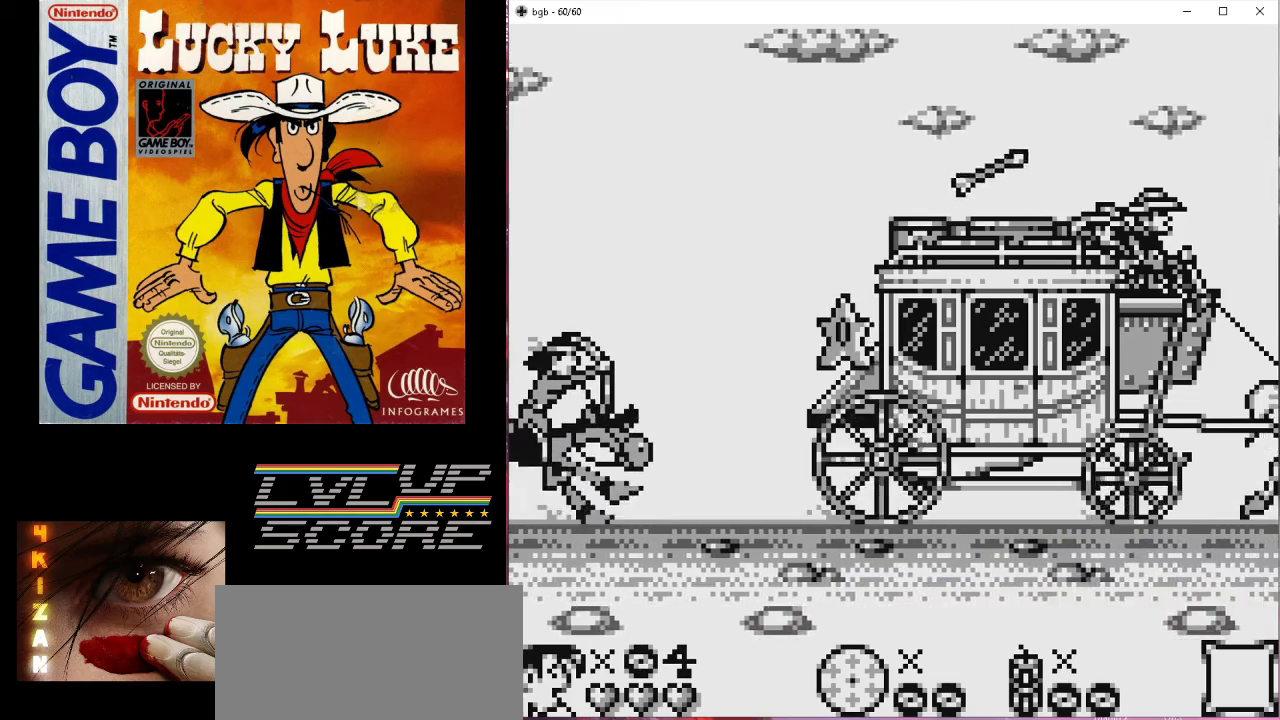
{"buttons": ["B", "DPAD_LEFT"], "events": [[233, "DPAD_DOWN", "up"], [467, "B", "down"], [467, "DPAD_LEFT", "down"]]}